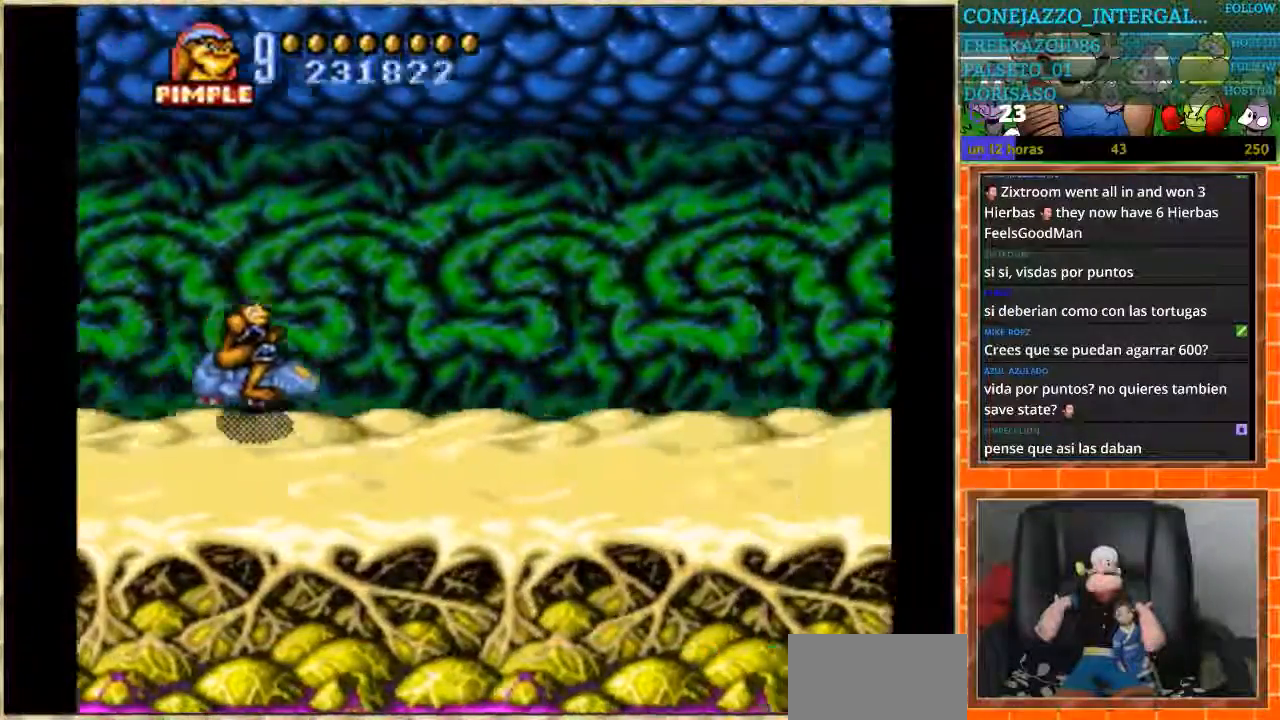
Gameplay with a controller (Nintendo layout); each line is a JSON object with the inputs held at the frame after it. "events" lists button and stick changes between this image and that frame as [ms after this image, input, new state], when the widget could be followed in between. Not read: L3 R3.
{"buttons": [], "events": []}
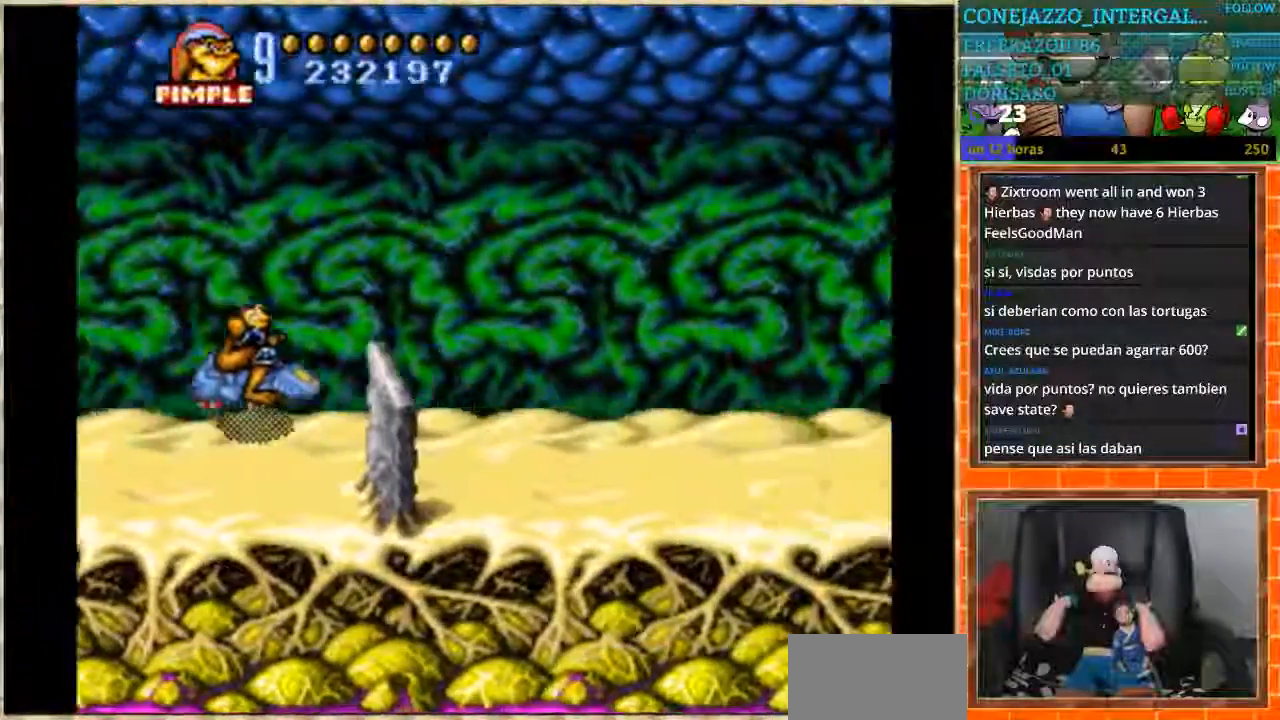
{"buttons": ["DPAD_DOWN"], "events": [[134, "DPAD_LEFT", "down"], [267, "DPAD_DOWN", "down"], [301, "DPAD_LEFT", "up"]]}
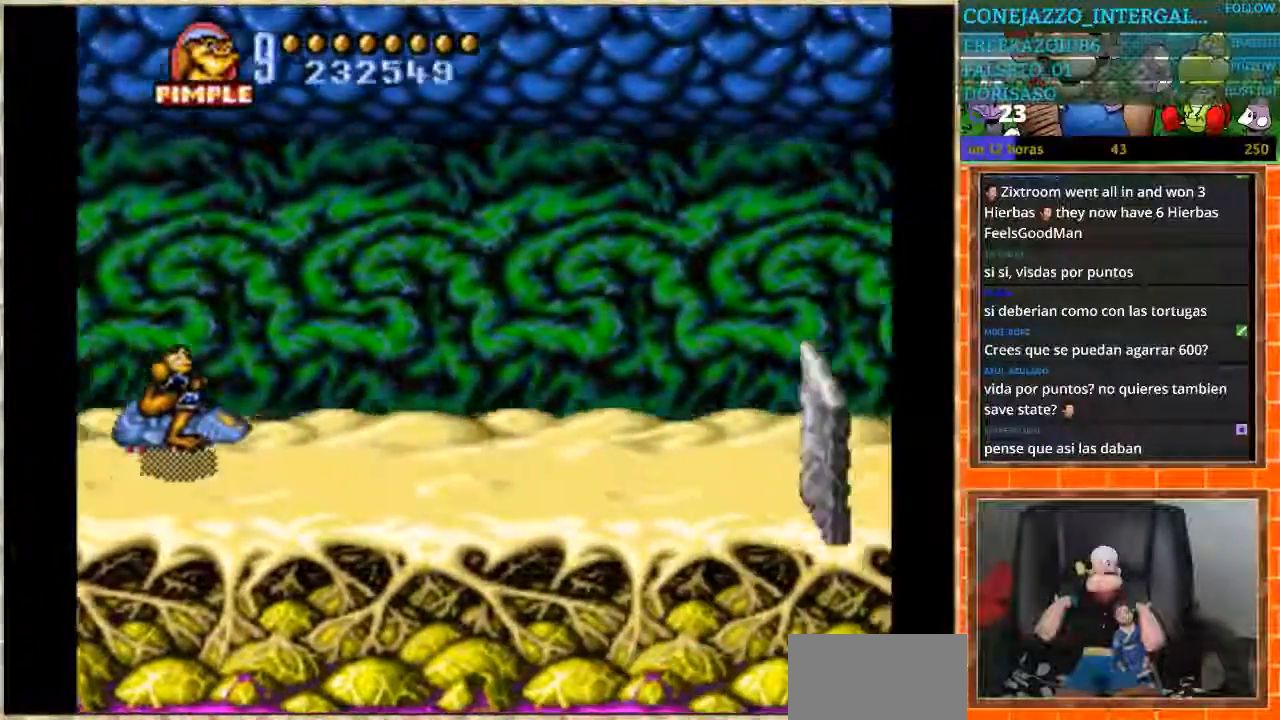
{"buttons": ["DPAD_UP"], "events": [[267, "DPAD_DOWN", "up"], [367, "DPAD_UP", "down"]]}
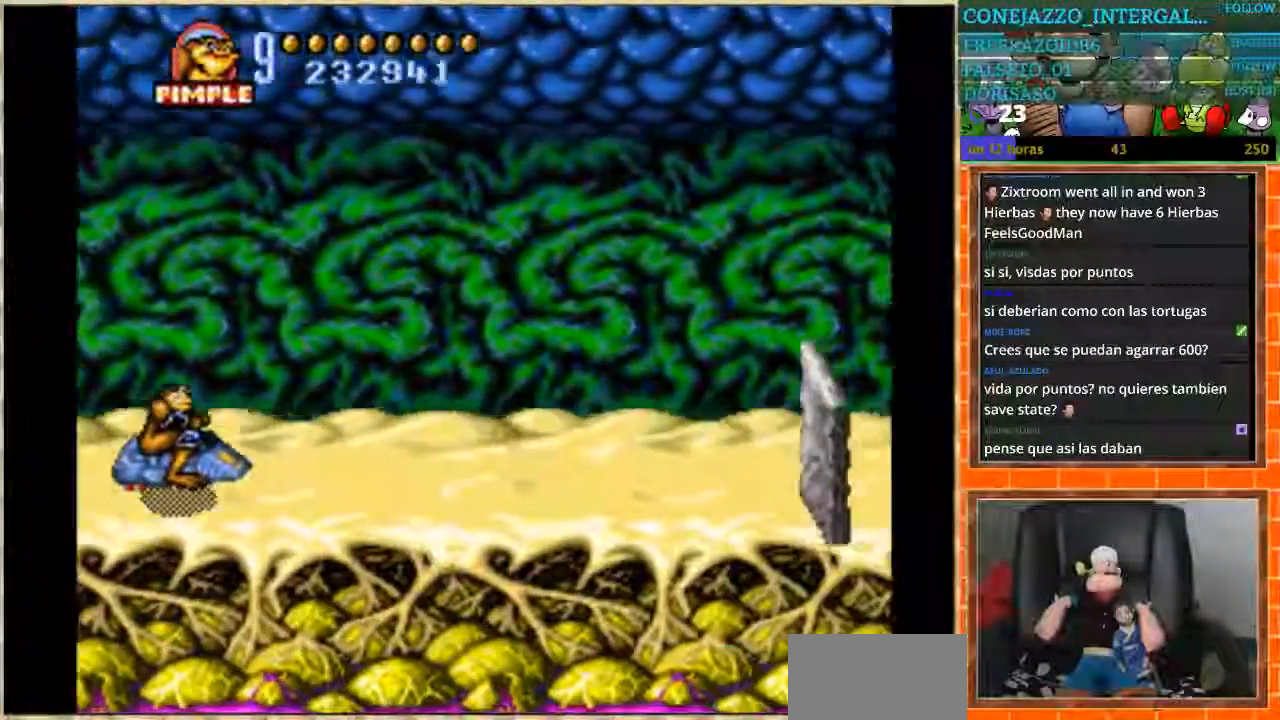
{"buttons": ["DPAD_RIGHT"], "events": [[467, "DPAD_RIGHT", "down"], [467, "DPAD_UP", "up"]]}
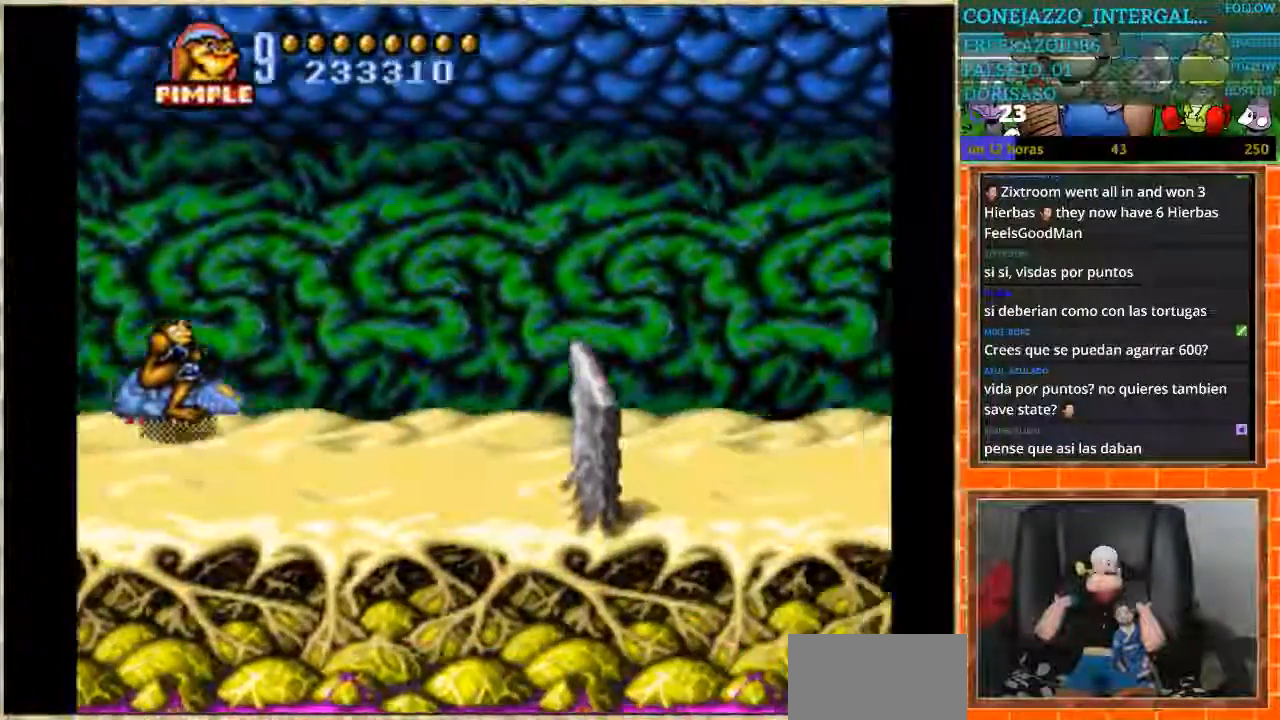
{"buttons": ["DPAD_LEFT"], "events": [[233, "DPAD_RIGHT", "up"], [400, "DPAD_LEFT", "down"]]}
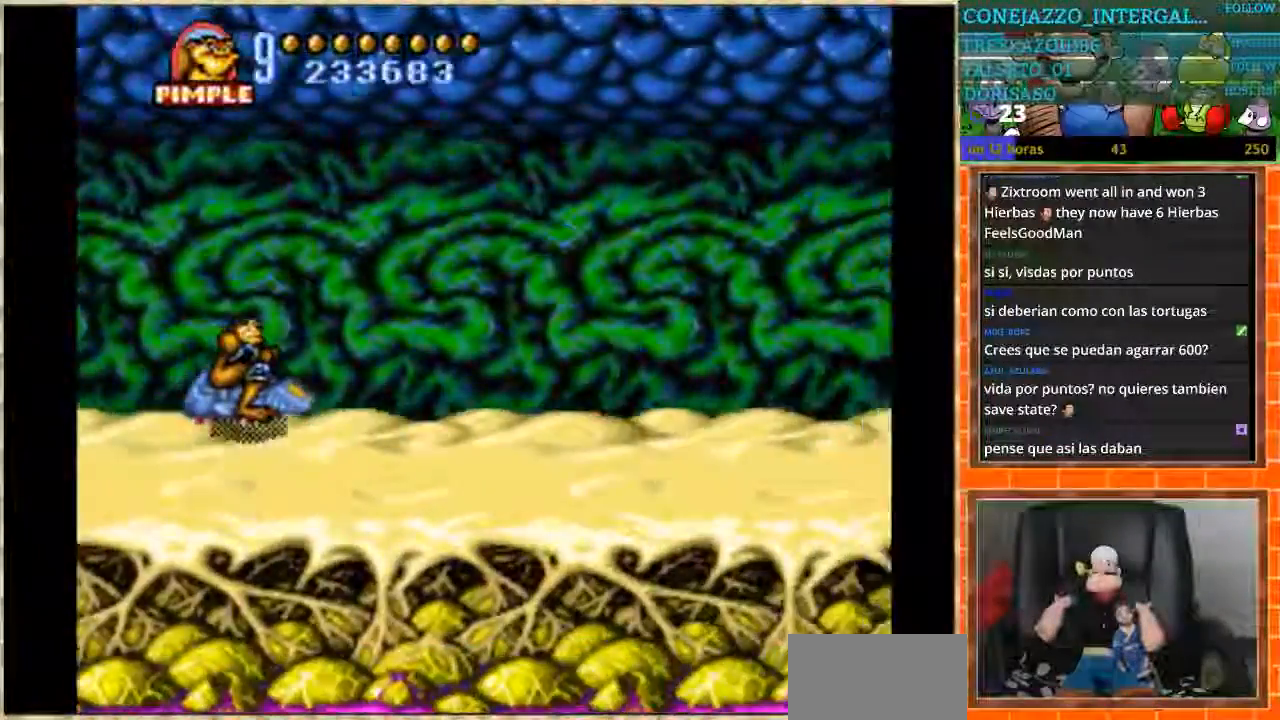
{"buttons": ["DPAD_DOWN"], "events": [[100, "DPAD_DOWN", "down"], [134, "DPAD_LEFT", "up"]]}
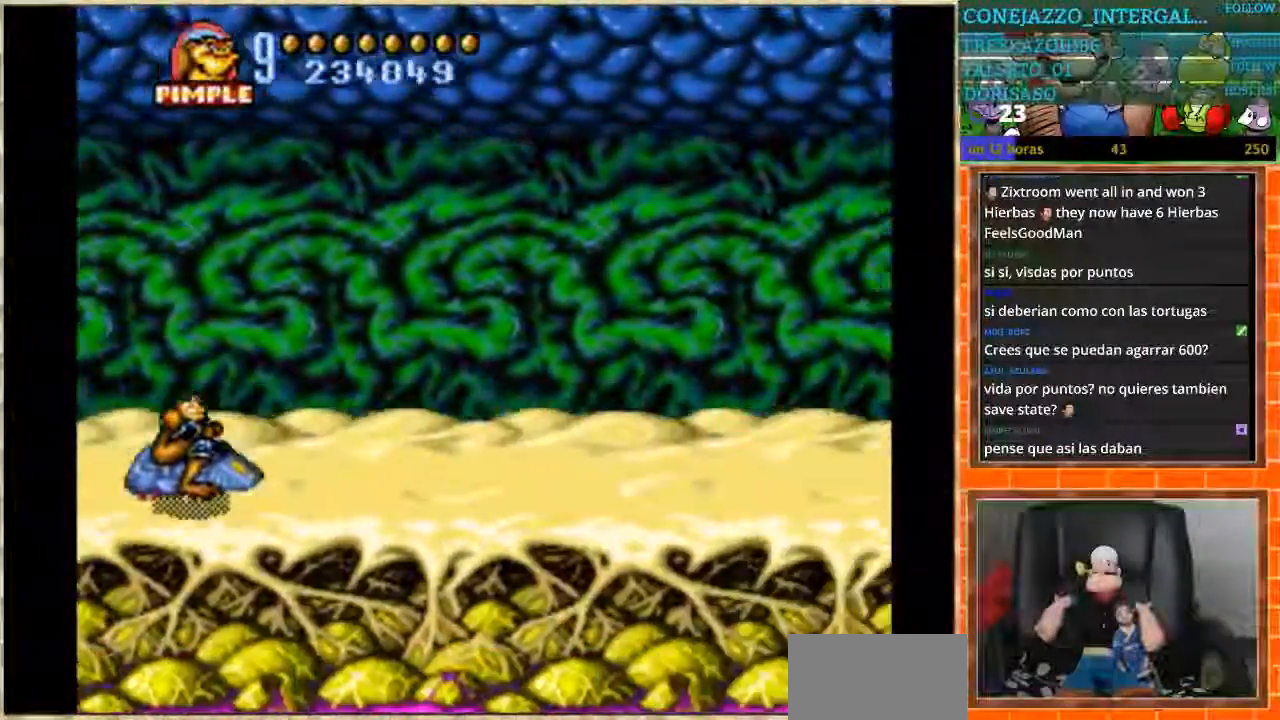
{"buttons": [], "events": [[33, "DPAD_RIGHT", "down"], [100, "DPAD_DOWN", "up"], [467, "DPAD_RIGHT", "up"]]}
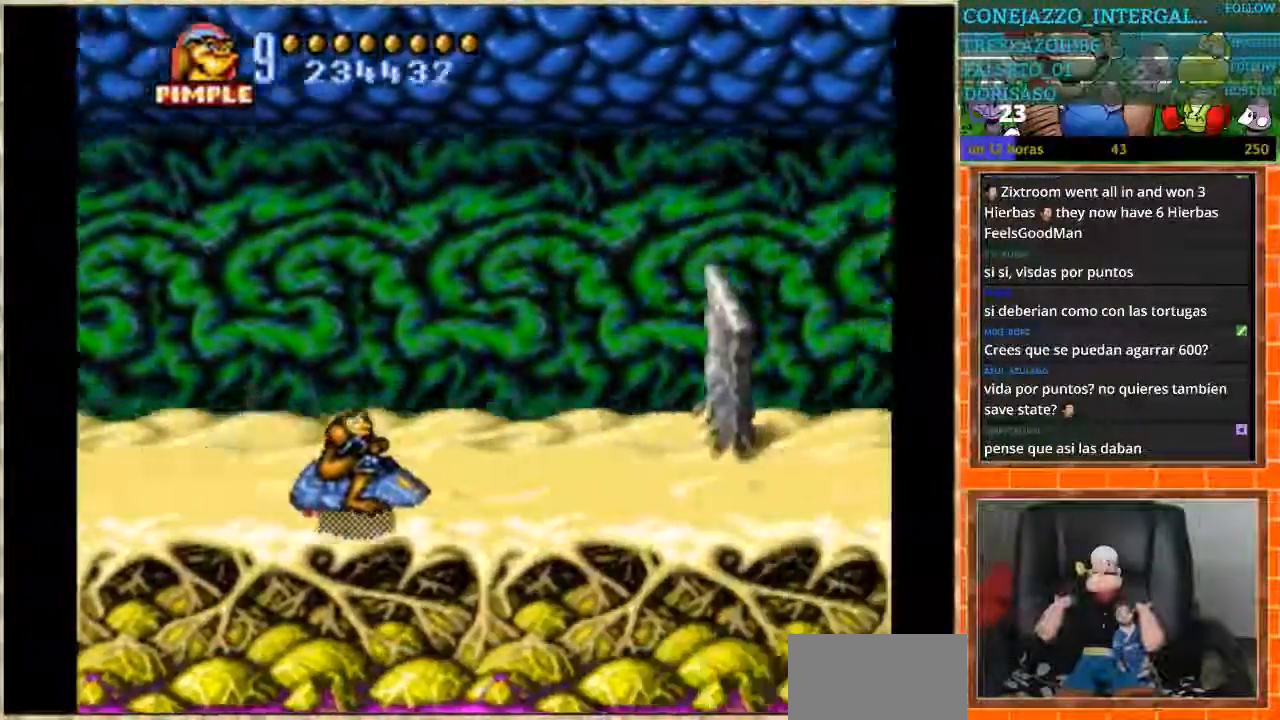
{"buttons": ["DPAD_UP"], "events": [[134, "DPAD_LEFT", "down"], [467, "DPAD_UP", "down"], [501, "DPAD_LEFT", "up"]]}